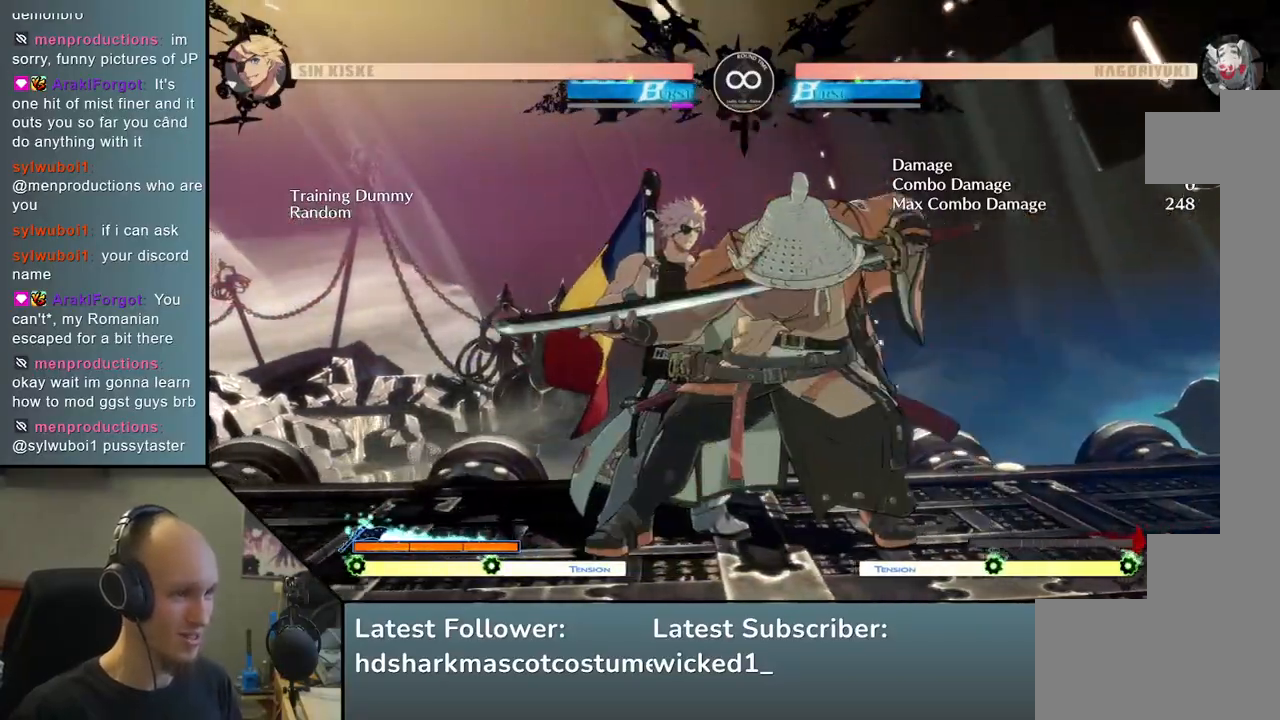
Gameplay with a controller (arcade stick); each line is a JSON object with the inputs held at the frame after it (dt_ms = milliseconds from this image to that frame). "events" lists button and stick changes between this image and that frame as [ms after this image, input, new state], when the widget could be followed in between. Not read: L3 R3.
{"dt_ms": 500, "buttons": [], "left_stick": "center", "events": [[100, "START", "down"], [233, "START", "up"], [317, "TRIANGLE", "down"], [400, "TRIANGLE", "up"]]}
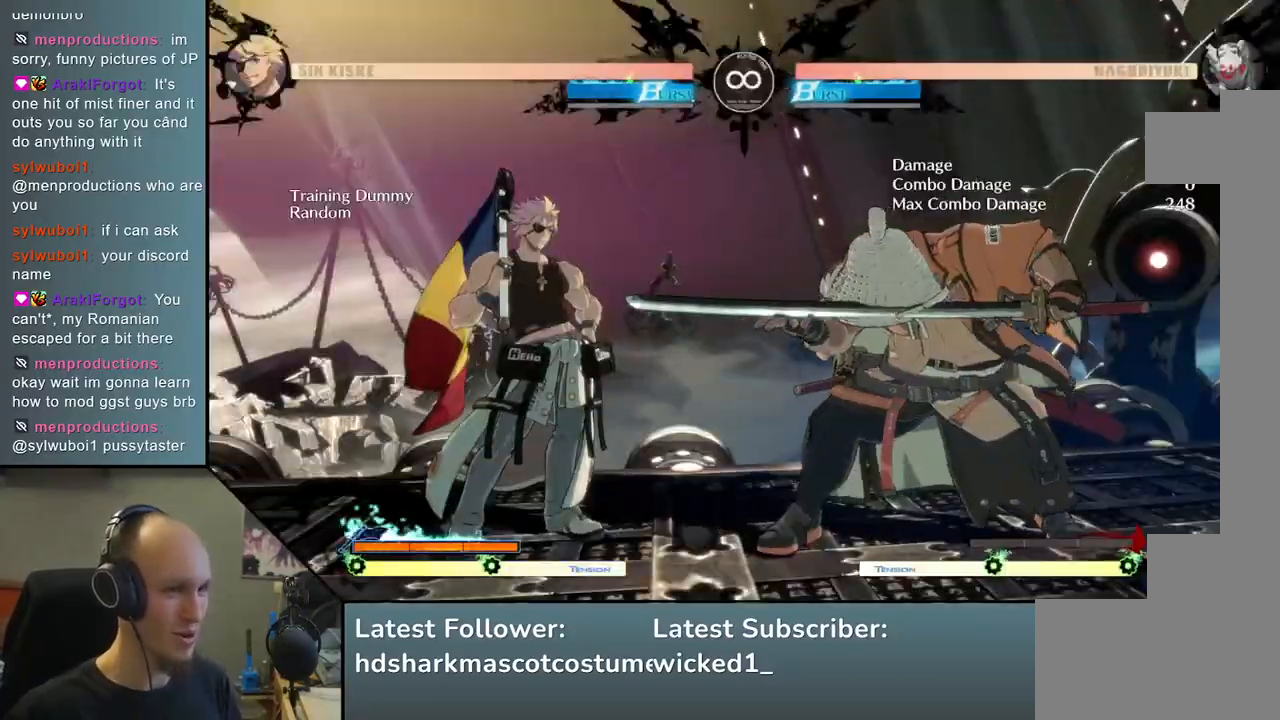
{"dt_ms": 500, "buttons": [], "left_stick": "left", "events": [[17, "TRIANGLE", "down"], [117, "TRIANGLE", "up"], [217, "TRIANGLE", "down"], [317, "TRIANGLE", "up"], [483, "left_stick", "left"]]}
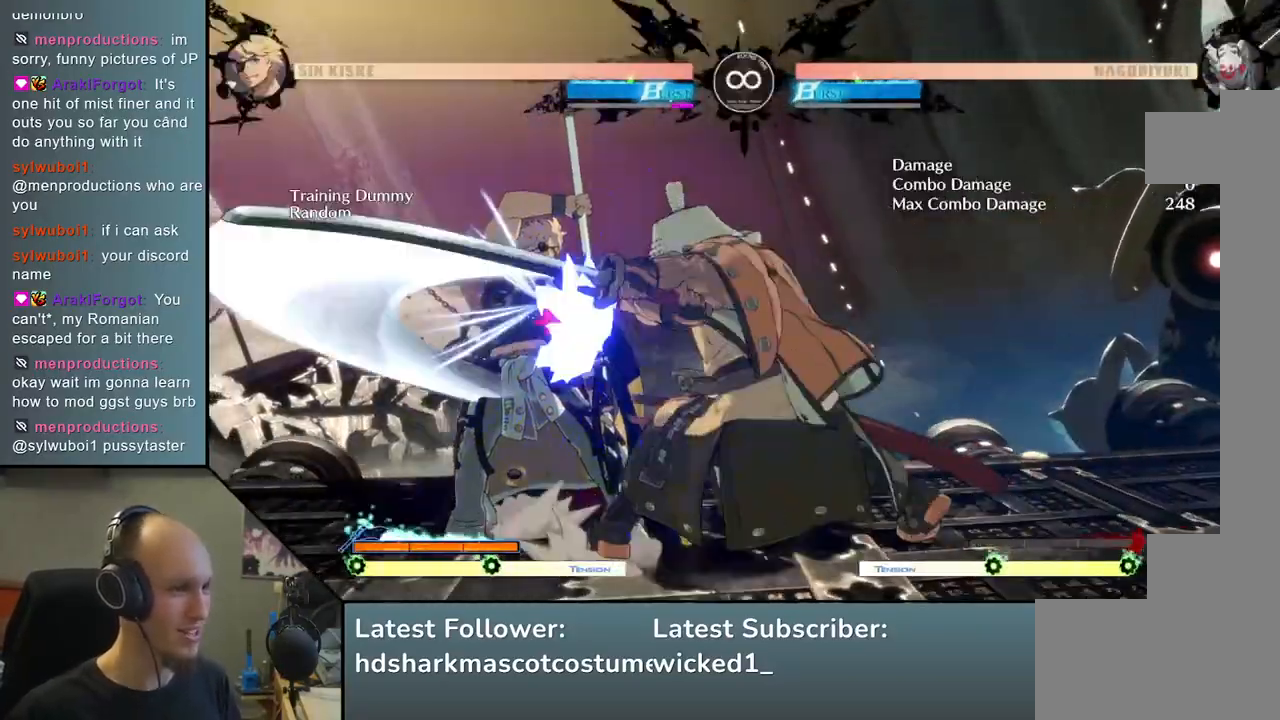
{"dt_ms": 500, "buttons": ["R1"], "left_stick": "left", "events": [[167, "left_stick", "down"], [283, "left_stick", "left"], [383, "left_stick", "down"], [467, "R1", "down"], [483, "left_stick", "left"]]}
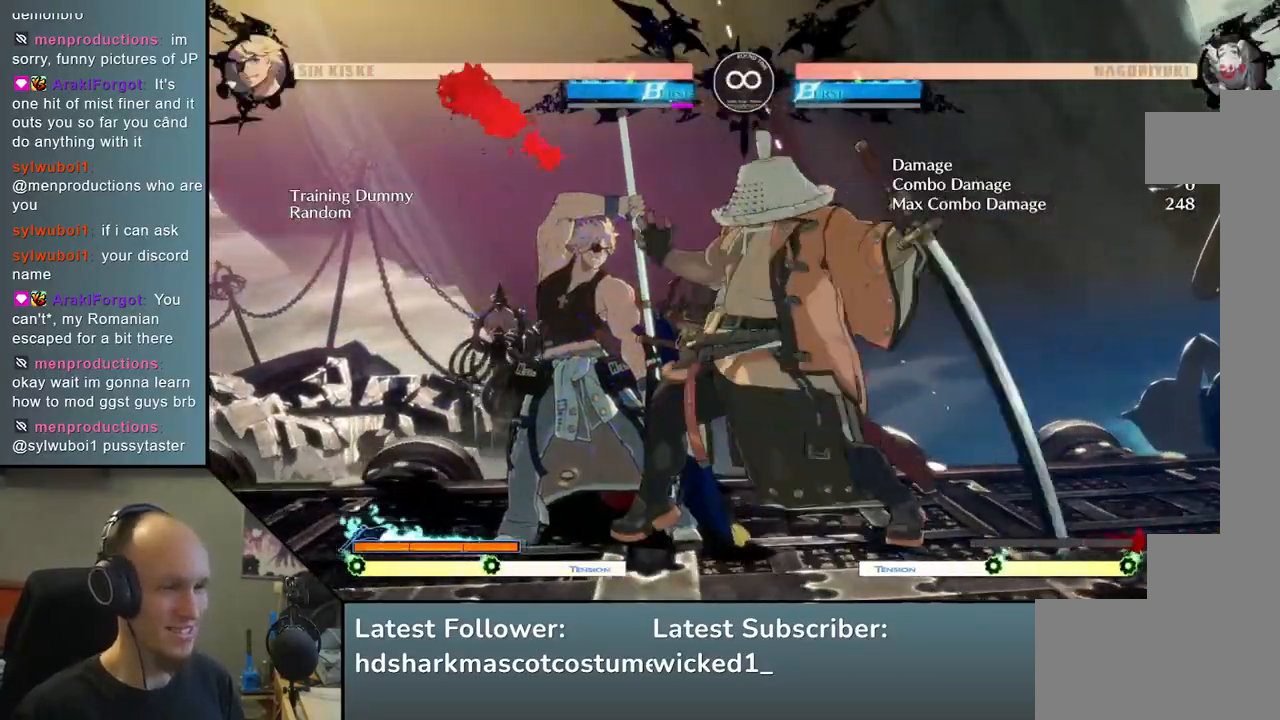
{"dt_ms": 500, "buttons": [], "left_stick": "left", "events": [[100, "R1", "up"]]}
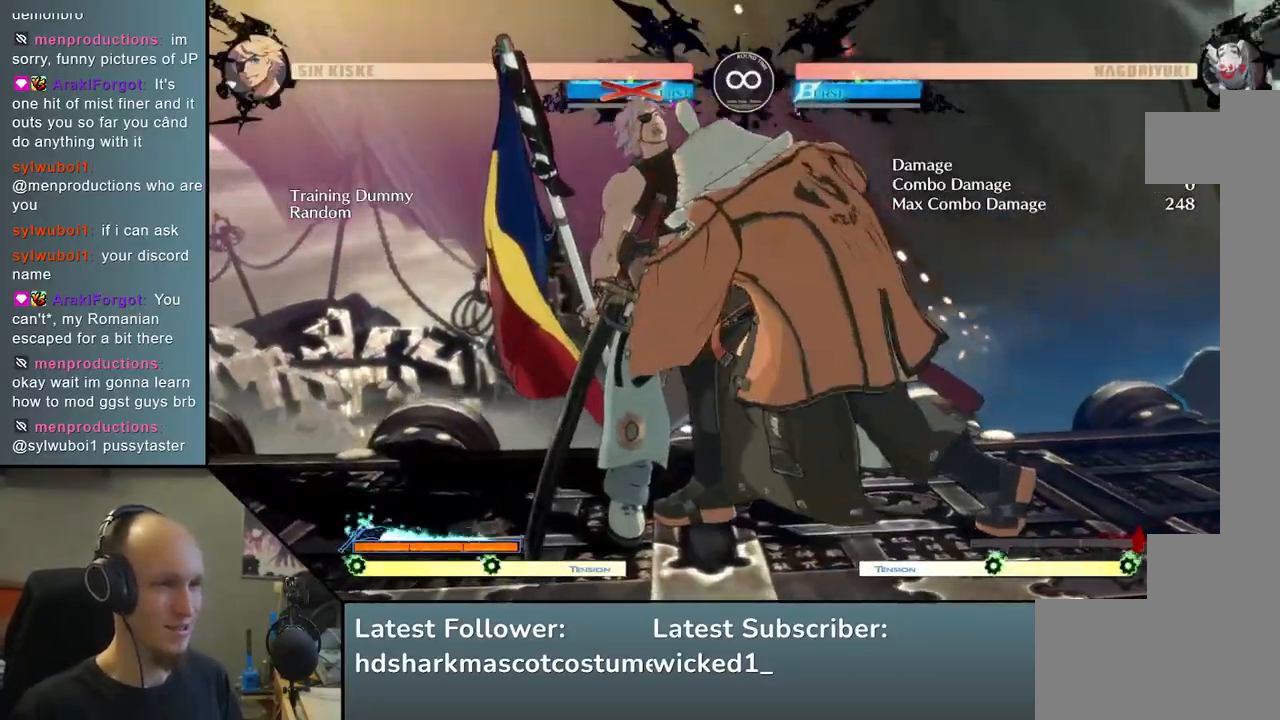
{"dt_ms": 1000, "buttons": ["SQUARE"], "left_stick": "down", "events": [[183, "R2", "down"], [183, "SQUARE", "down"], [200, "R1", "down"], [200, "TRIANGLE", "down"], [667, "TRIANGLE", "up"], [683, "R1", "up"], [683, "R2", "up"], [683, "SQUARE", "up"], [783, "left_stick", "center"], [900, "left_stick", "down"], [983, "SQUARE", "down"]]}
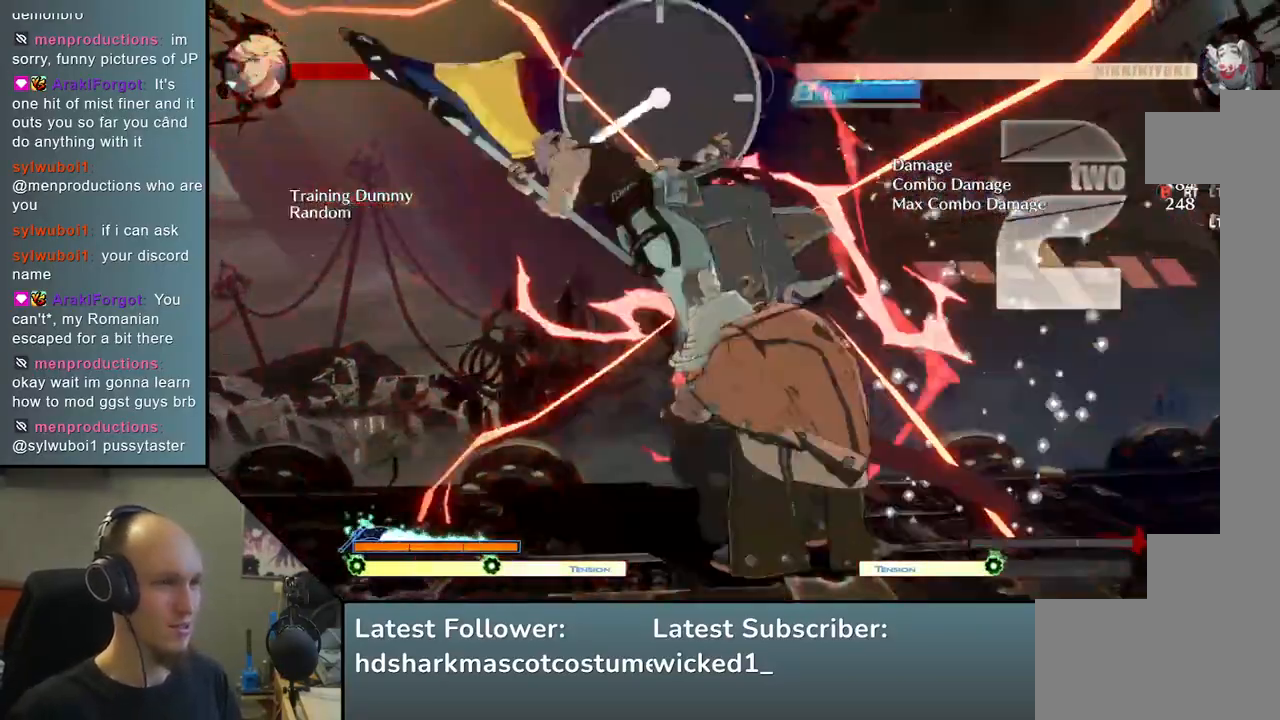
{"dt_ms": 500, "buttons": [], "left_stick": "down-left", "events": [[167, "SQUARE", "up"], [183, "left_stick", "center"], [383, "left_stick", "down-right"], [483, "left_stick", "down-left"]]}
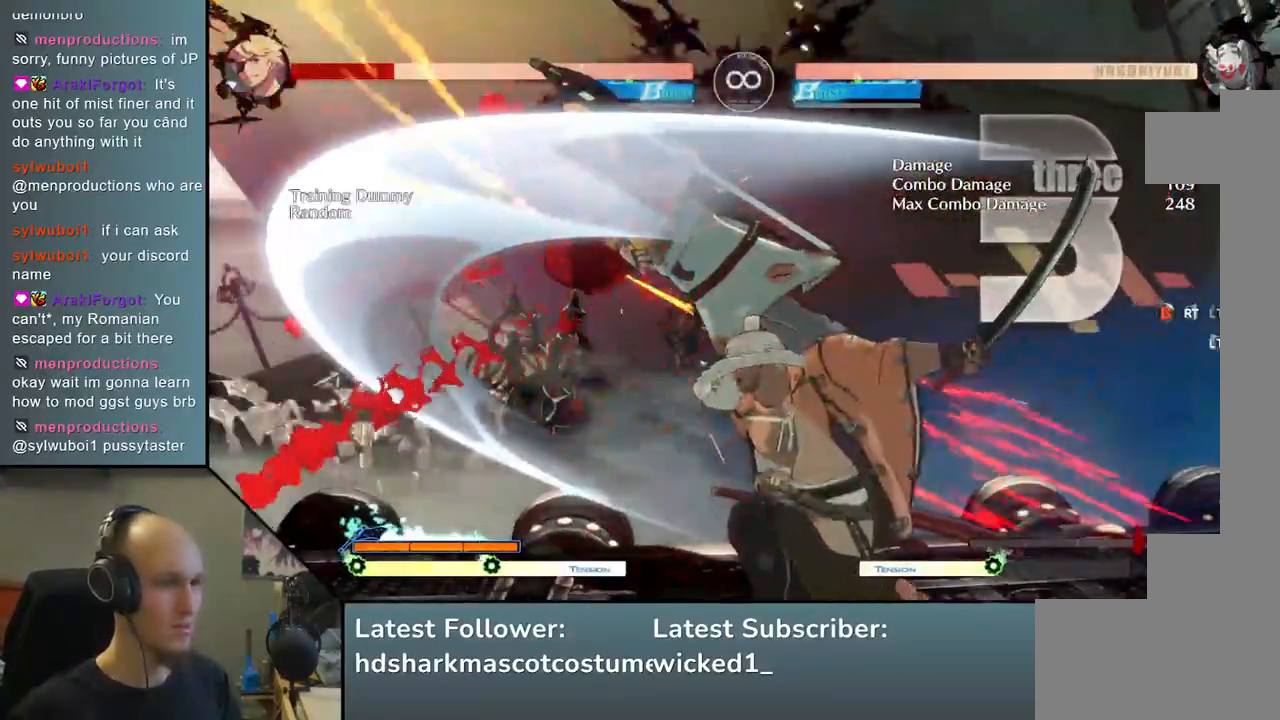
{"dt_ms": 500, "buttons": ["L2"], "left_stick": "center", "events": [[50, "TRIANGLE", "down"], [83, "left_stick", "center"], [133, "left_stick", "down-right"], [150, "TRIANGLE", "up"], [267, "left_stick", "left"], [317, "L2", "down"], [367, "left_stick", "center"], [383, "L2", "up"], [483, "L2", "down"]]}
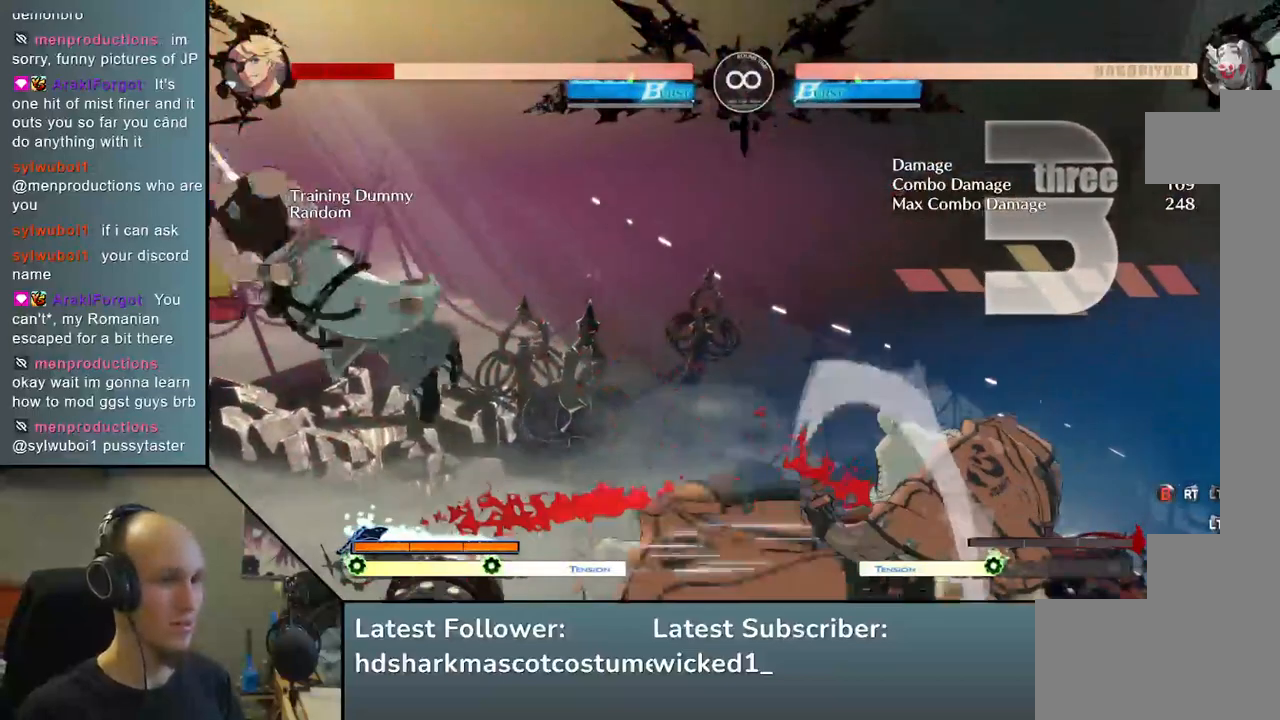
{"dt_ms": 500, "buttons": [], "left_stick": "center", "events": [[33, "L2", "up"], [117, "L2", "down"], [150, "L2", "up"], [233, "L2", "down"], [333, "L2", "up"]]}
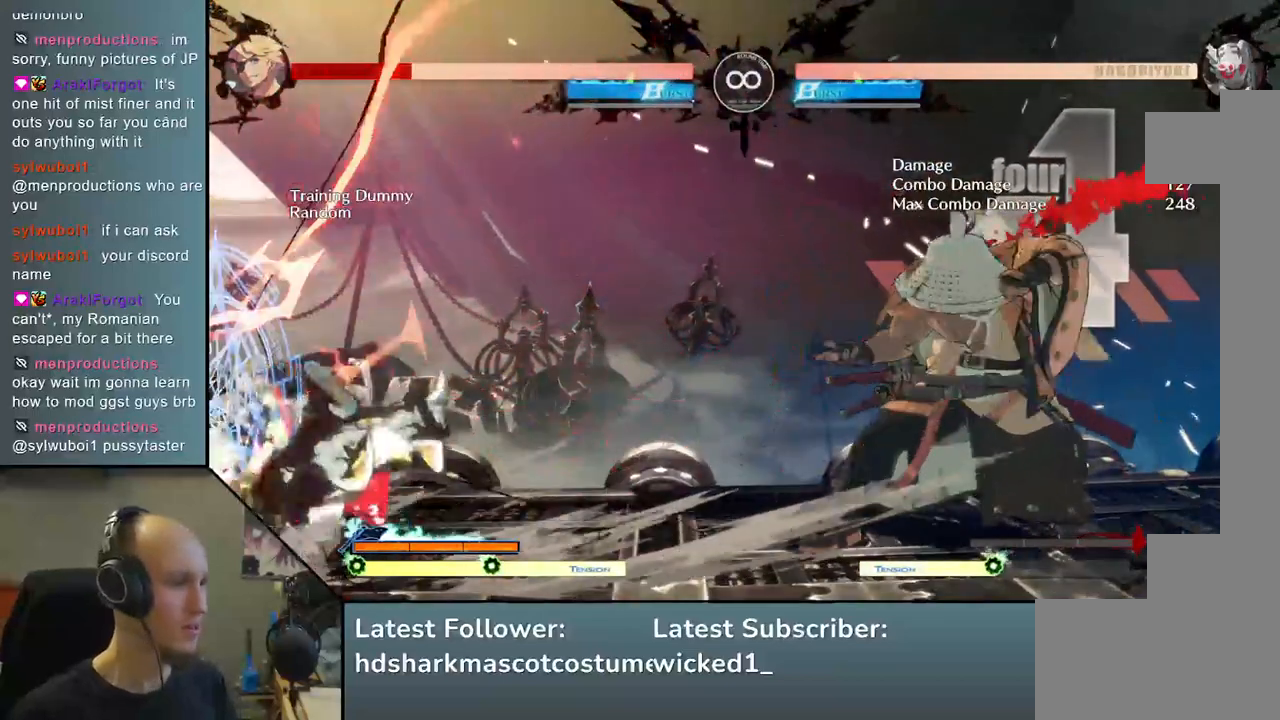
{"dt_ms": 500, "buttons": [], "left_stick": "center", "events": []}
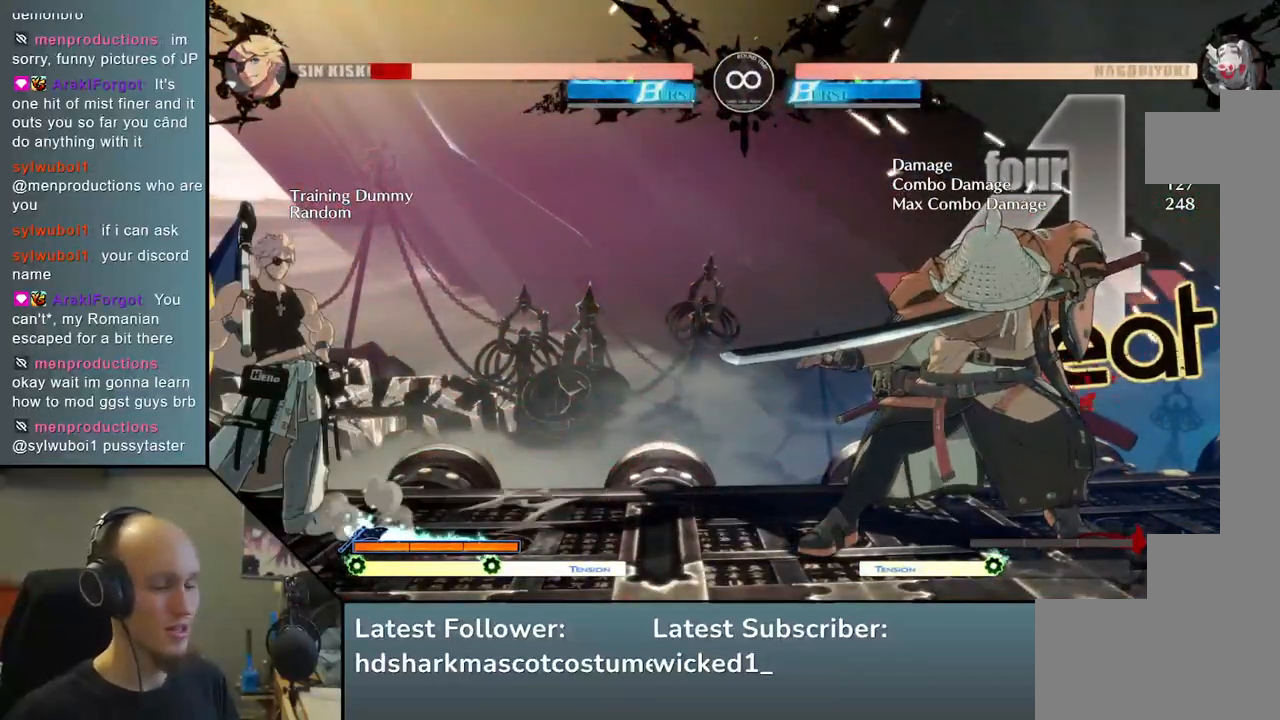
{"dt_ms": 500, "buttons": [], "left_stick": "center", "events": []}
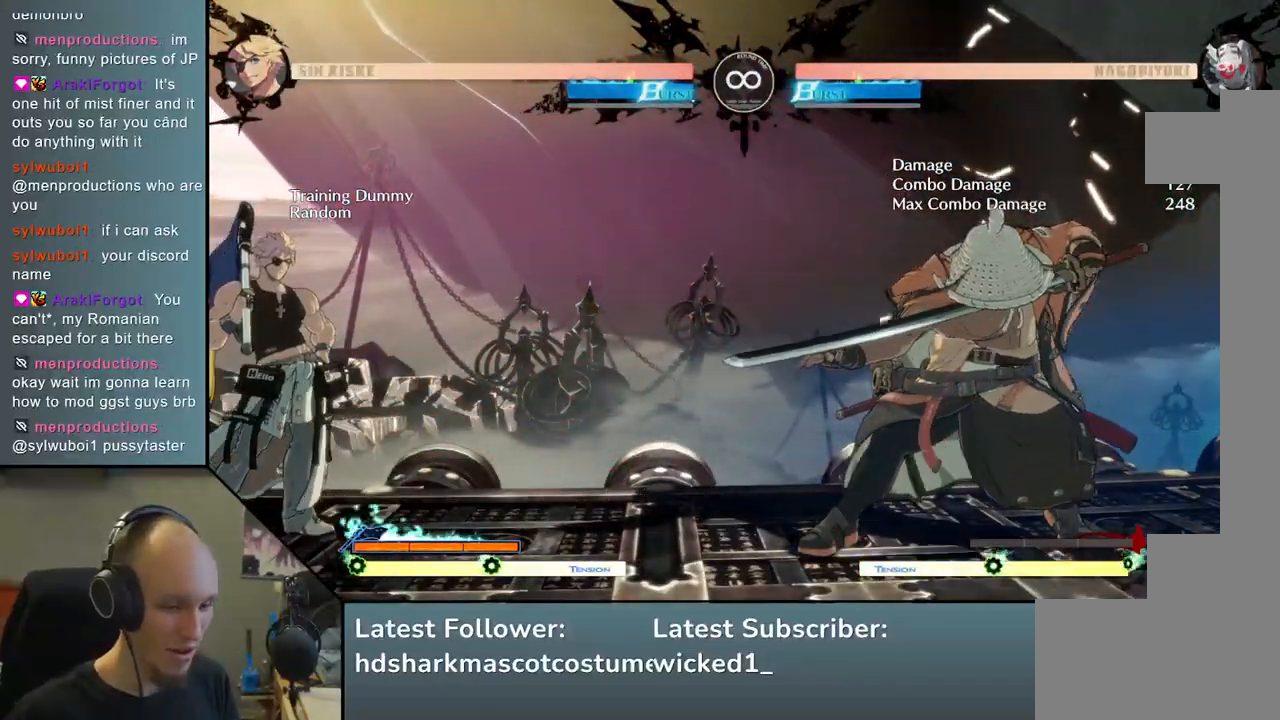
{"dt_ms": 500, "buttons": [], "left_stick": "center", "events": []}
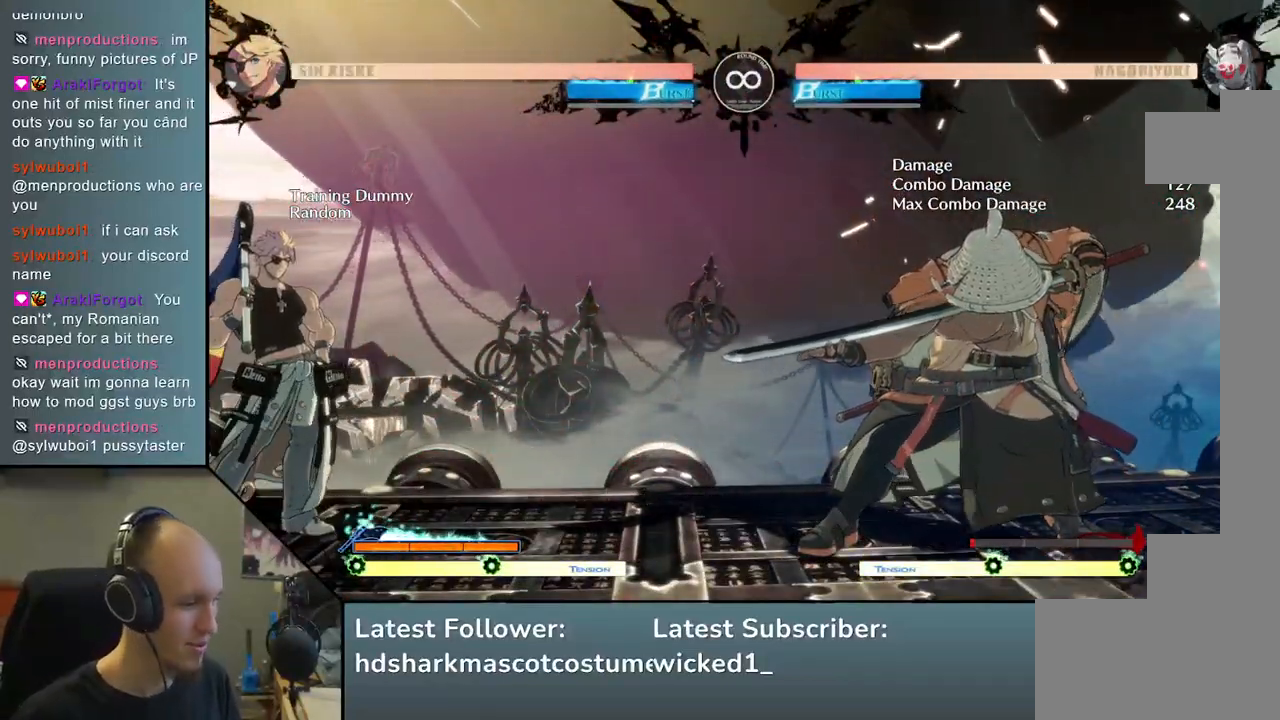
{"dt_ms": 500, "buttons": ["START"], "left_stick": "center", "events": [[433, "START", "down"]]}
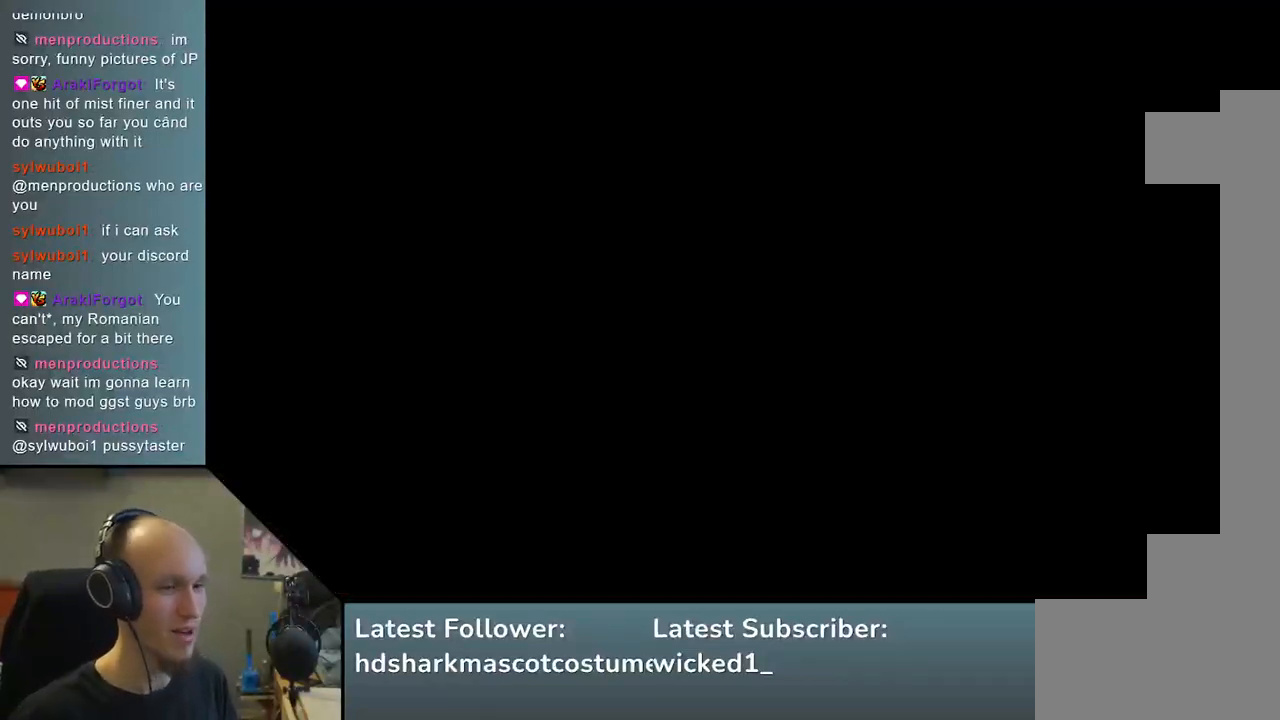
{"dt_ms": 500, "buttons": [], "left_stick": "center", "events": [[150, "START", "up"], [400, "TRIANGLE", "down"], [500, "TRIANGLE", "up"]]}
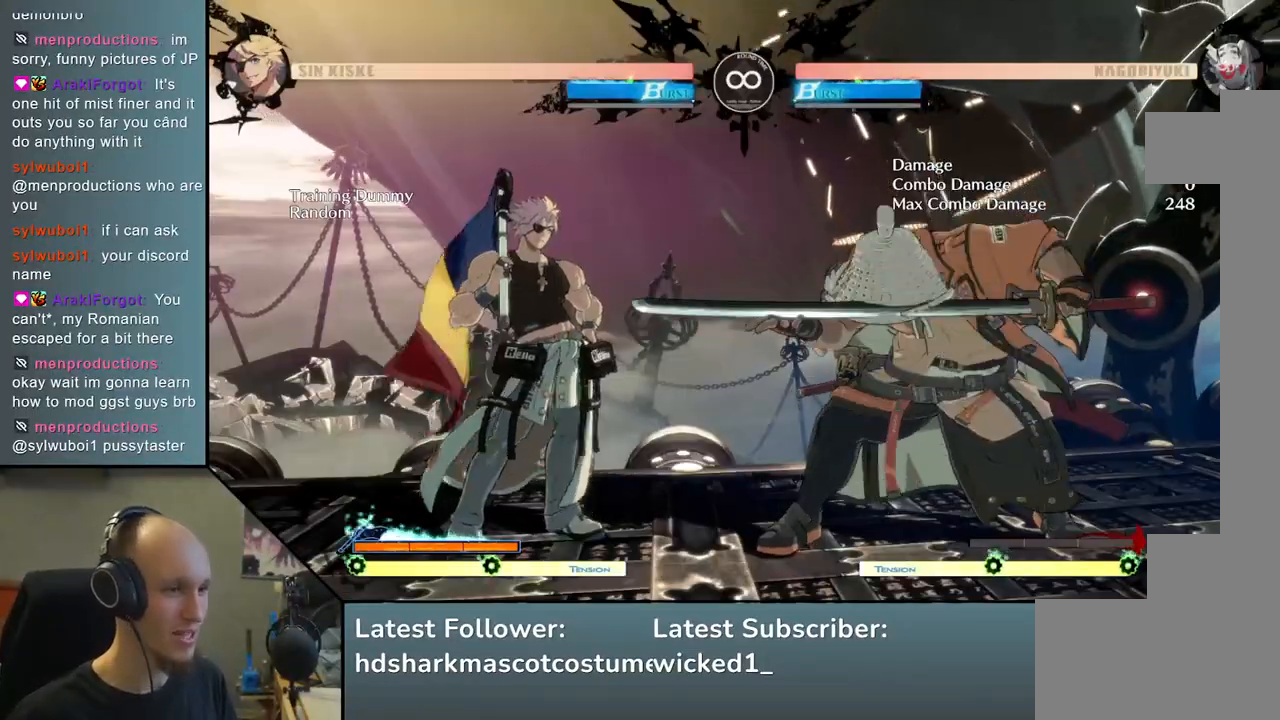
{"dt_ms": 500, "buttons": [], "left_stick": "left", "events": [[117, "TRIANGLE", "down"], [200, "TRIANGLE", "up"], [317, "TRIANGLE", "down"], [417, "TRIANGLE", "up"], [500, "left_stick", "left"]]}
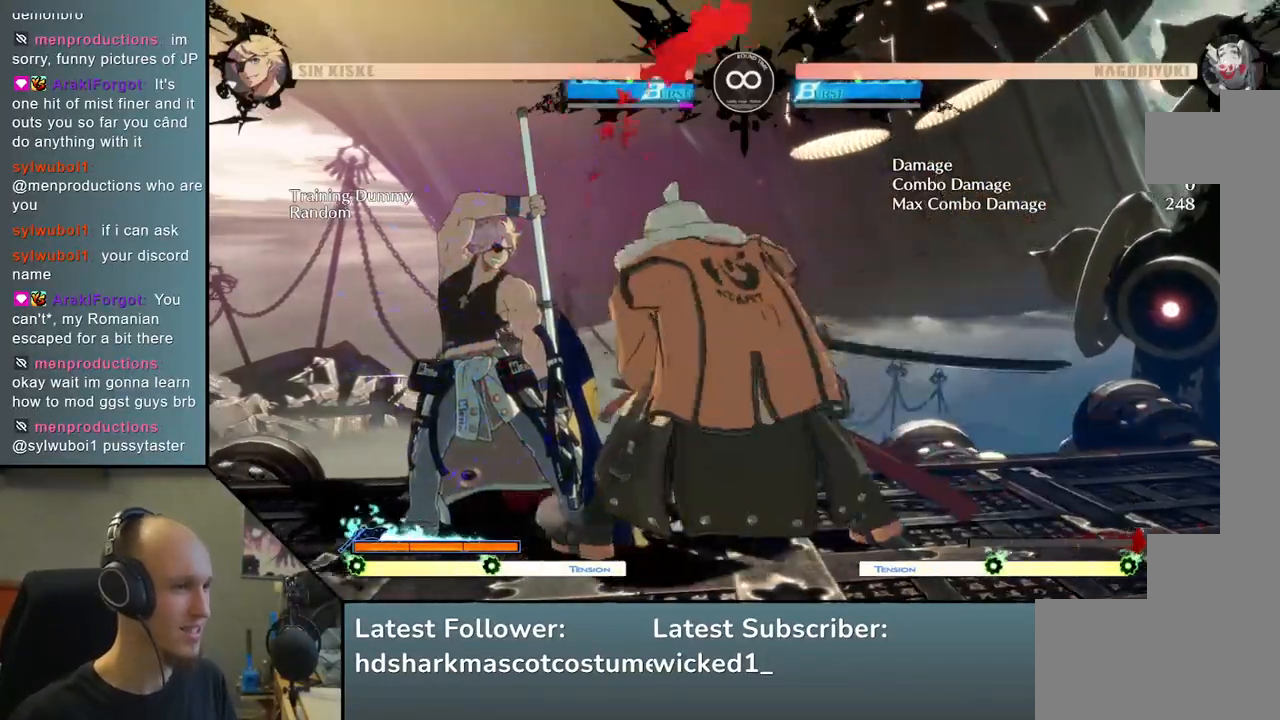
{"dt_ms": 500, "buttons": ["R1"], "left_stick": "left", "events": [[150, "left_stick", "down"], [267, "left_stick", "left"], [367, "left_stick", "down"], [467, "R1", "down"], [467, "left_stick", "left"]]}
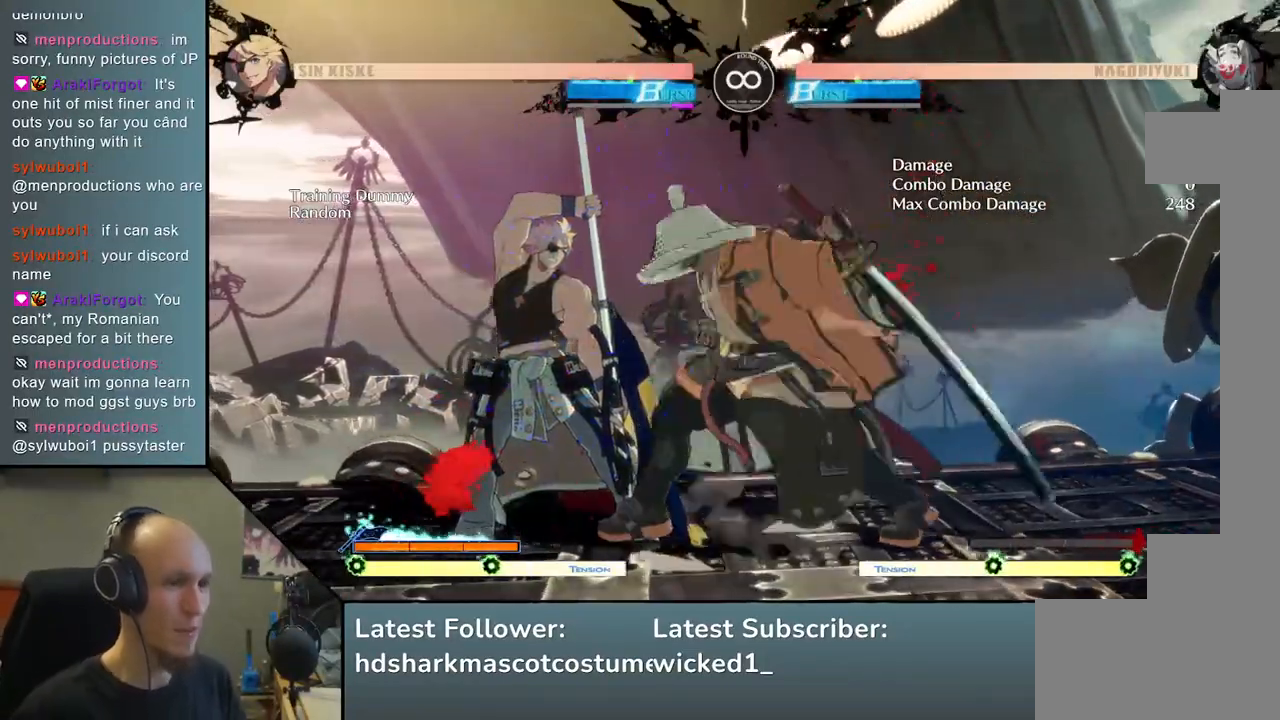
{"dt_ms": 500, "buttons": [], "left_stick": "center", "events": [[100, "R1", "up"], [400, "left_stick", "center"]]}
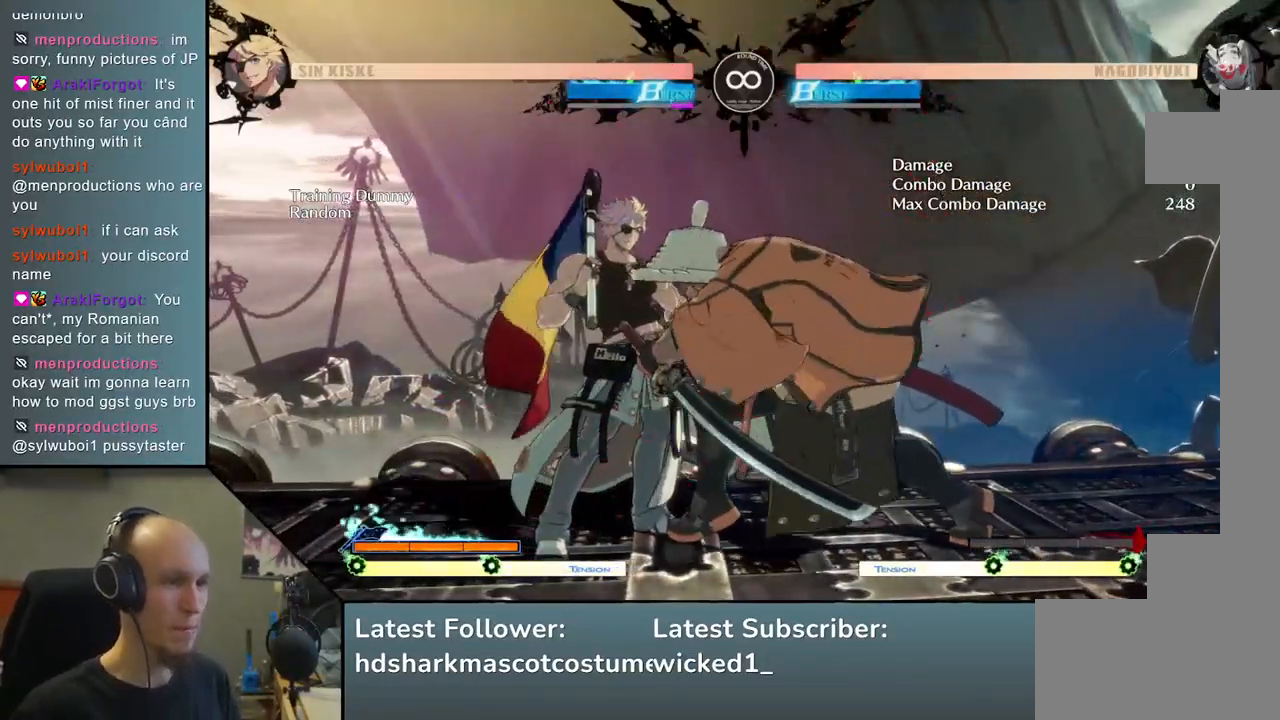
{"dt_ms": 500, "buttons": ["TRIANGLE"], "left_stick": "center", "events": [[83, "START", "down"], [183, "START", "up"], [250, "TRIANGLE", "down"], [350, "TRIANGLE", "up"], [467, "TRIANGLE", "down"]]}
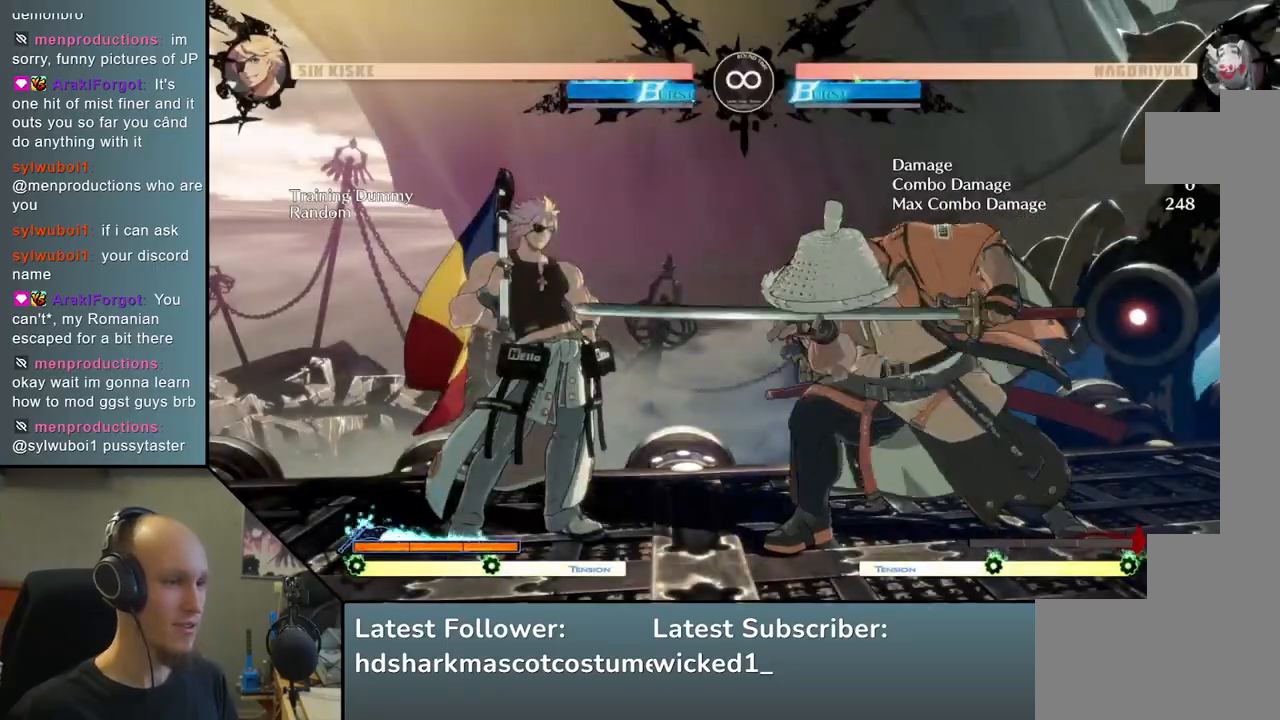
{"dt_ms": 500, "buttons": [], "left_stick": "center", "events": [[50, "TRIANGLE", "up"], [167, "TRIANGLE", "down"], [283, "TRIANGLE", "up"], [383, "TRIANGLE", "down"], [483, "TRIANGLE", "up"]]}
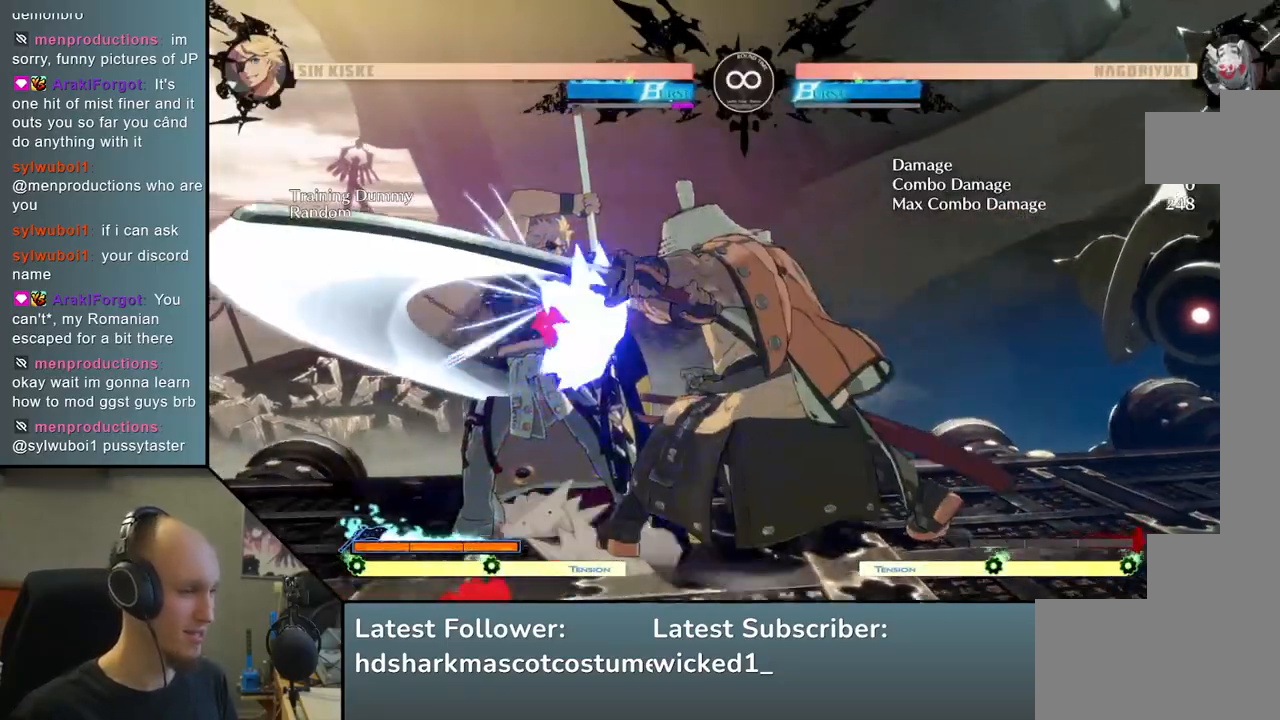
{"dt_ms": 500, "buttons": ["R1"], "left_stick": "down", "events": [[50, "left_stick", "left"], [200, "left_stick", "down"], [317, "left_stick", "left"], [417, "left_stick", "down"], [500, "R1", "down"]]}
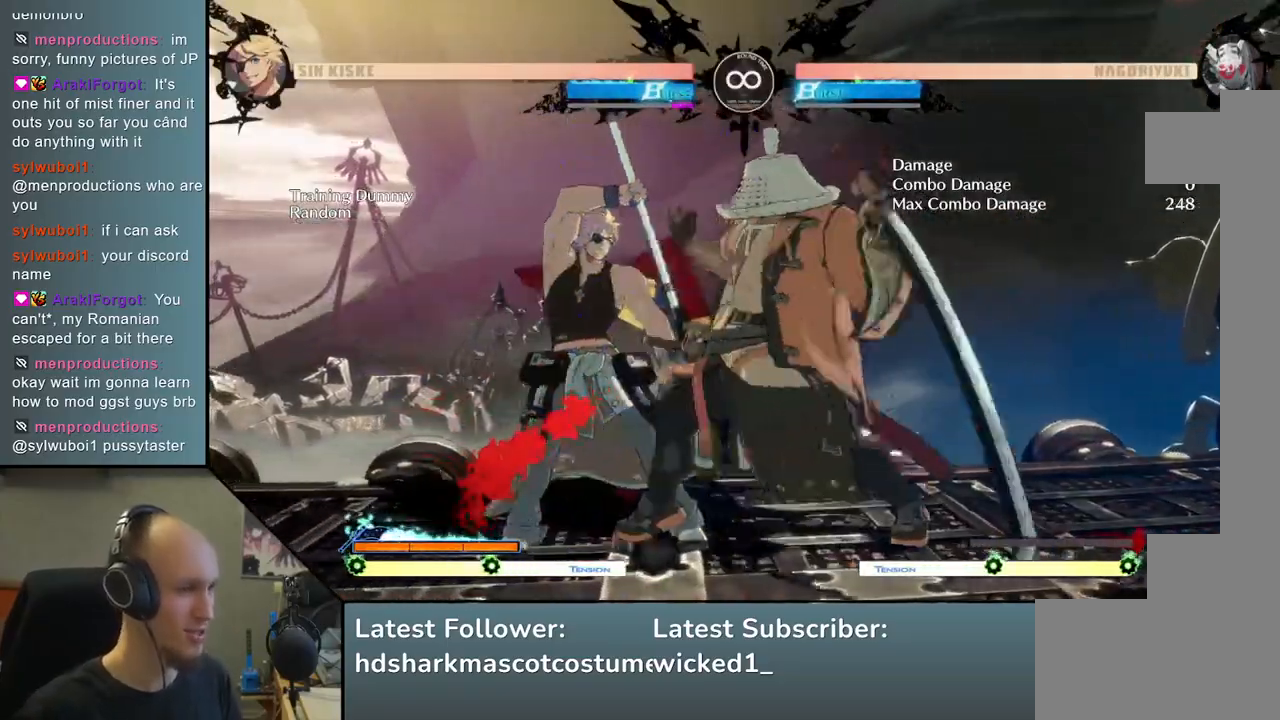
{"dt_ms": 500, "buttons": [], "left_stick": "left", "events": [[17, "left_stick", "left"], [133, "R1", "up"]]}
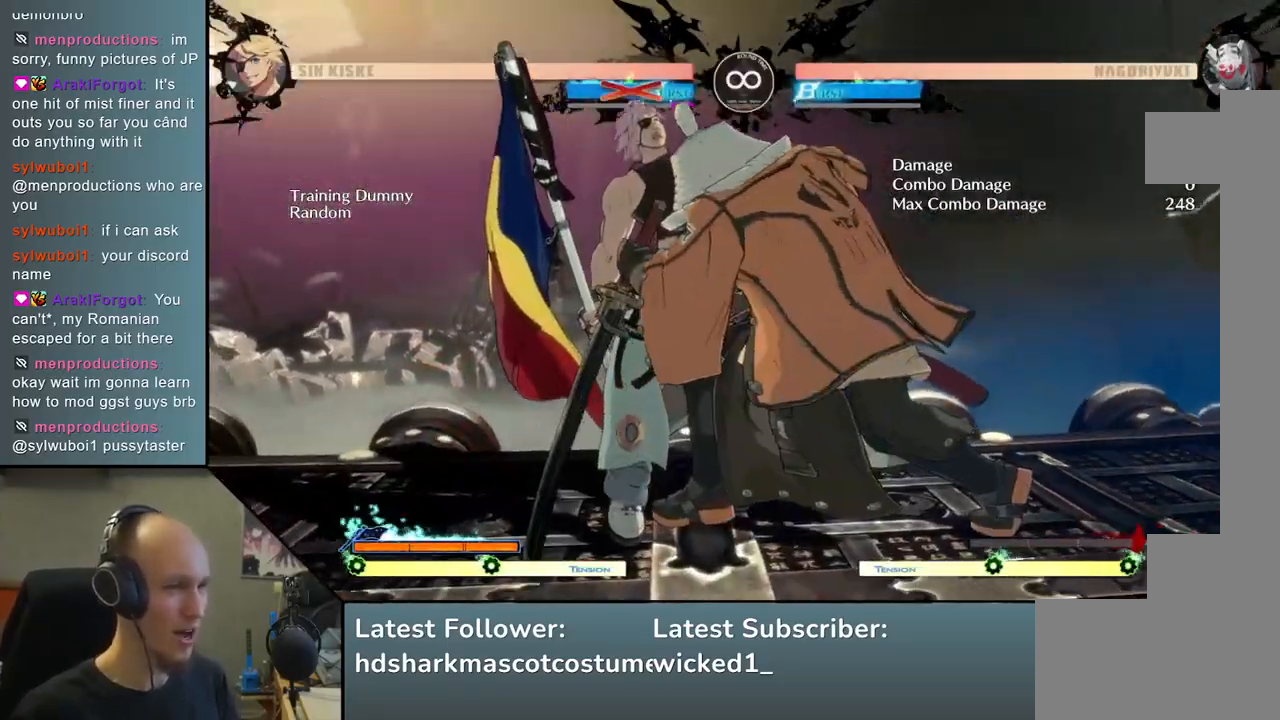
{"dt_ms": 1000, "buttons": [], "left_stick": "down", "events": [[183, "R2", "down"], [217, "SQUARE", "down"], [217, "TRIANGLE", "down"], [233, "R1", "down"], [600, "TRIANGLE", "up"], [633, "R1", "up"], [633, "SQUARE", "up"], [650, "R2", "up"], [850, "left_stick", "center"], [950, "left_stick", "down"]]}
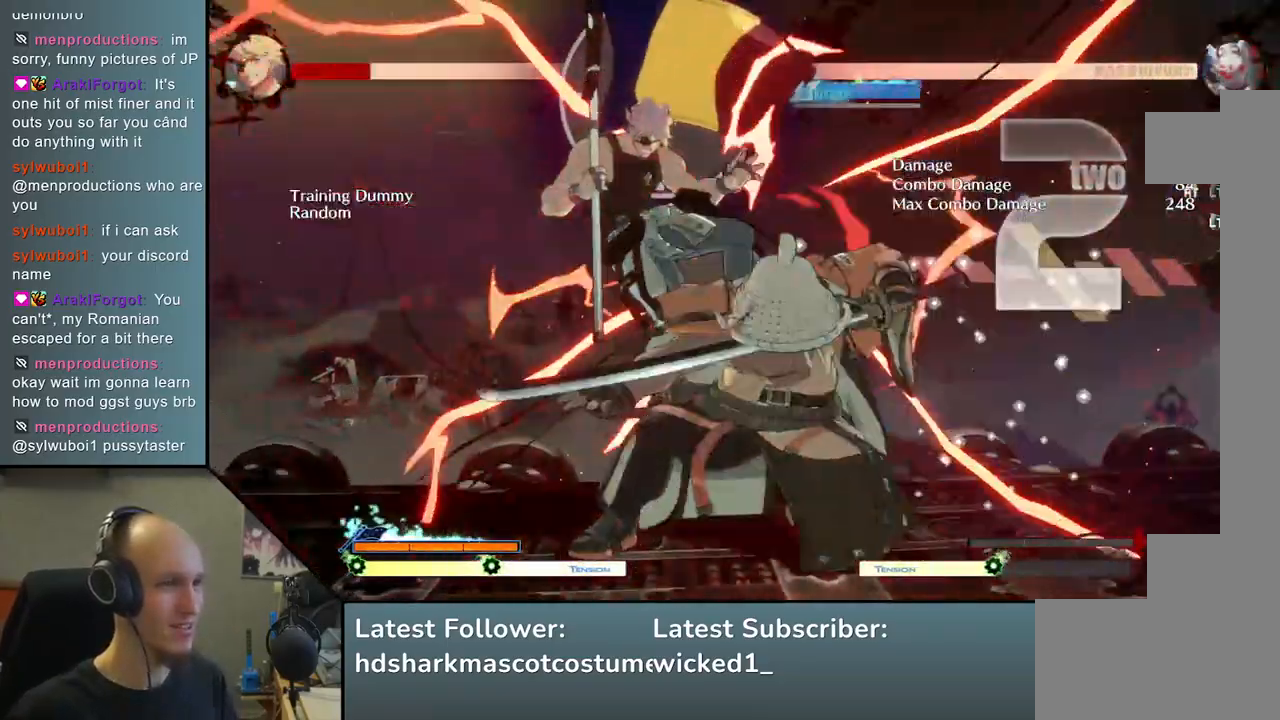
{"dt_ms": 500, "buttons": [], "left_stick": "down", "events": [[33, "SQUARE", "down"], [217, "SQUARE", "up"], [217, "left_stick", "center"], [450, "left_stick", "down"]]}
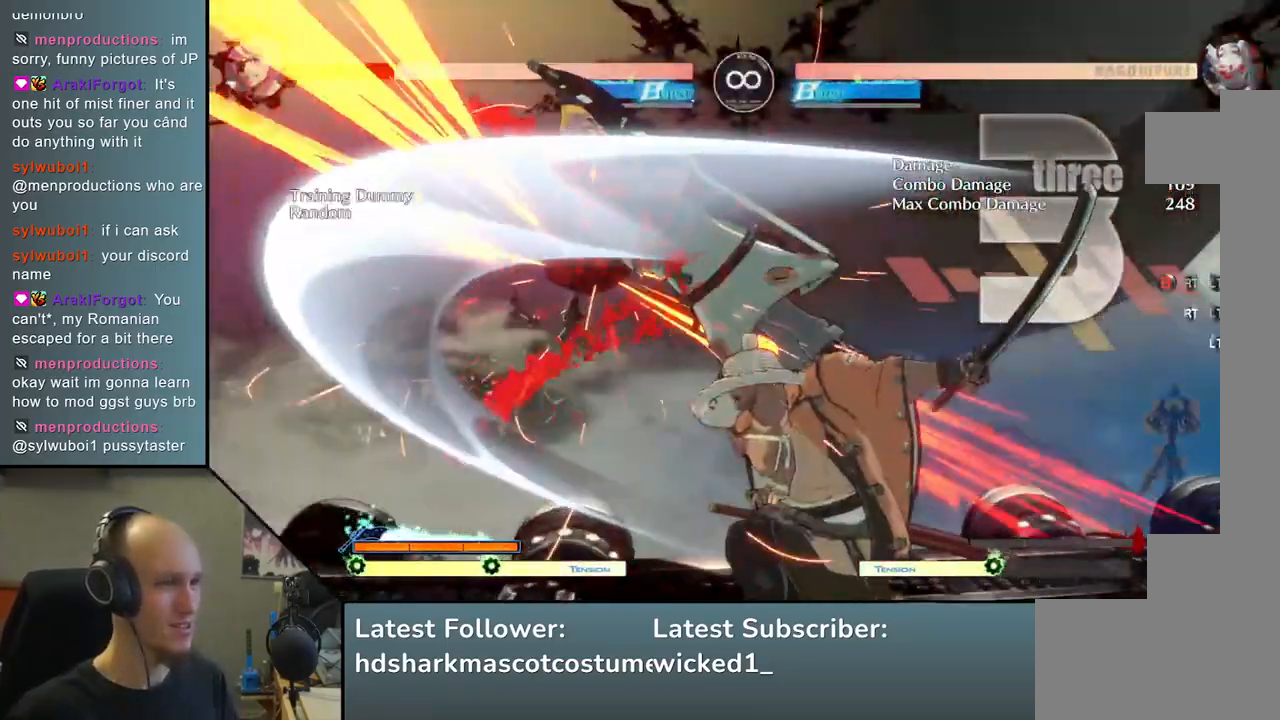
{"dt_ms": 500, "buttons": [], "left_stick": "center", "events": [[83, "left_stick", "left"], [150, "TRIANGLE", "down"], [233, "left_stick", "right"], [250, "TRIANGLE", "up"], [317, "left_stick", "down"], [383, "left_stick", "left"], [433, "L2", "down"], [483, "left_stick", "center"], [500, "L2", "up"]]}
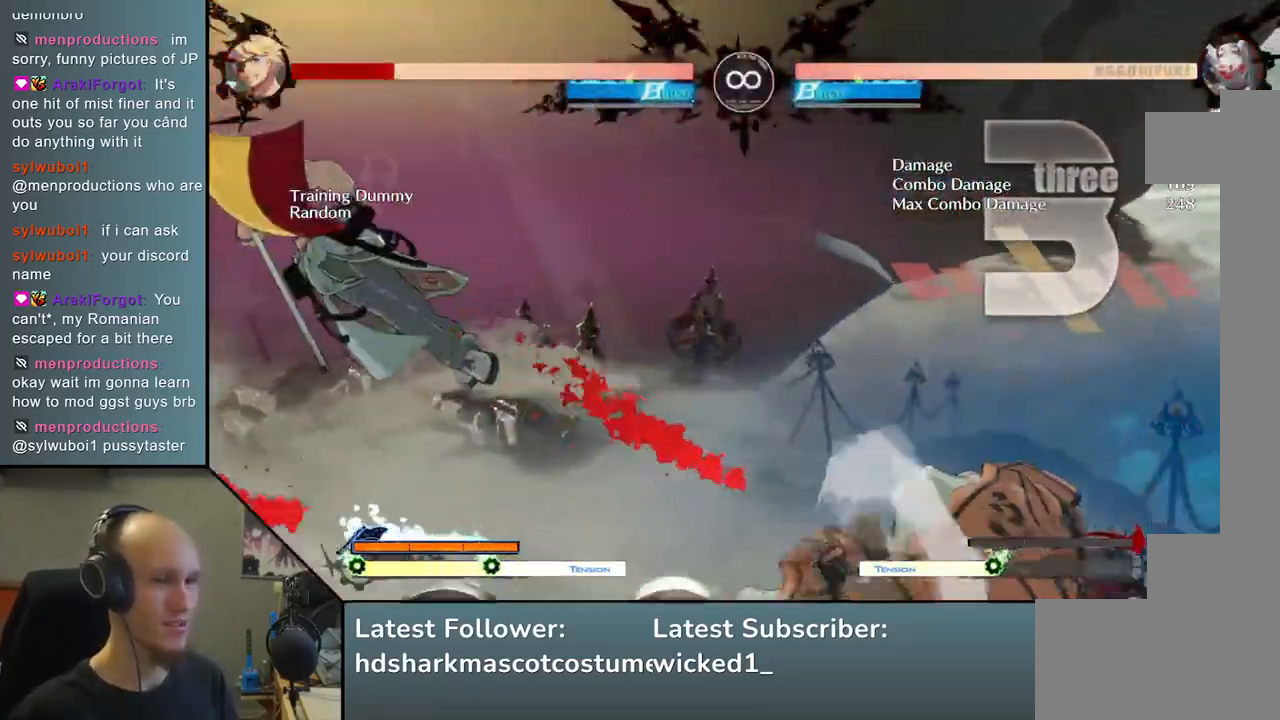
{"dt_ms": 500, "buttons": [], "left_stick": "center", "events": [[100, "L2", "down"], [150, "L2", "up"], [233, "L2", "down"], [267, "L2", "up"], [350, "L2", "down"], [417, "L2", "up"], [467, "L2", "down"], [500, "L2", "up"]]}
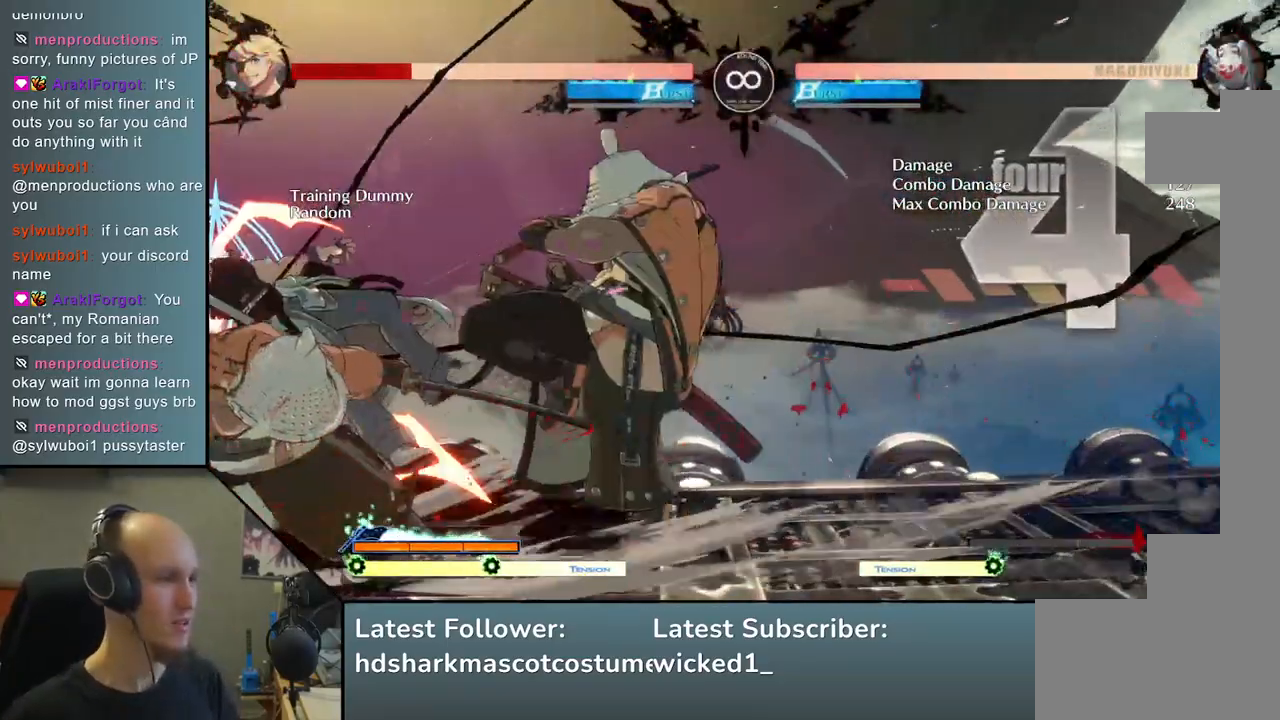
{"dt_ms": 500, "buttons": [], "left_stick": "left", "events": [[33, "L2", "down"], [83, "L2", "up"], [83, "left_stick", "left"], [167, "left_stick", "down"], [217, "SQUARE", "down"], [233, "left_stick", "right"], [367, "left_stick", "up"], [383, "SQUARE", "up"], [433, "left_stick", "left"]]}
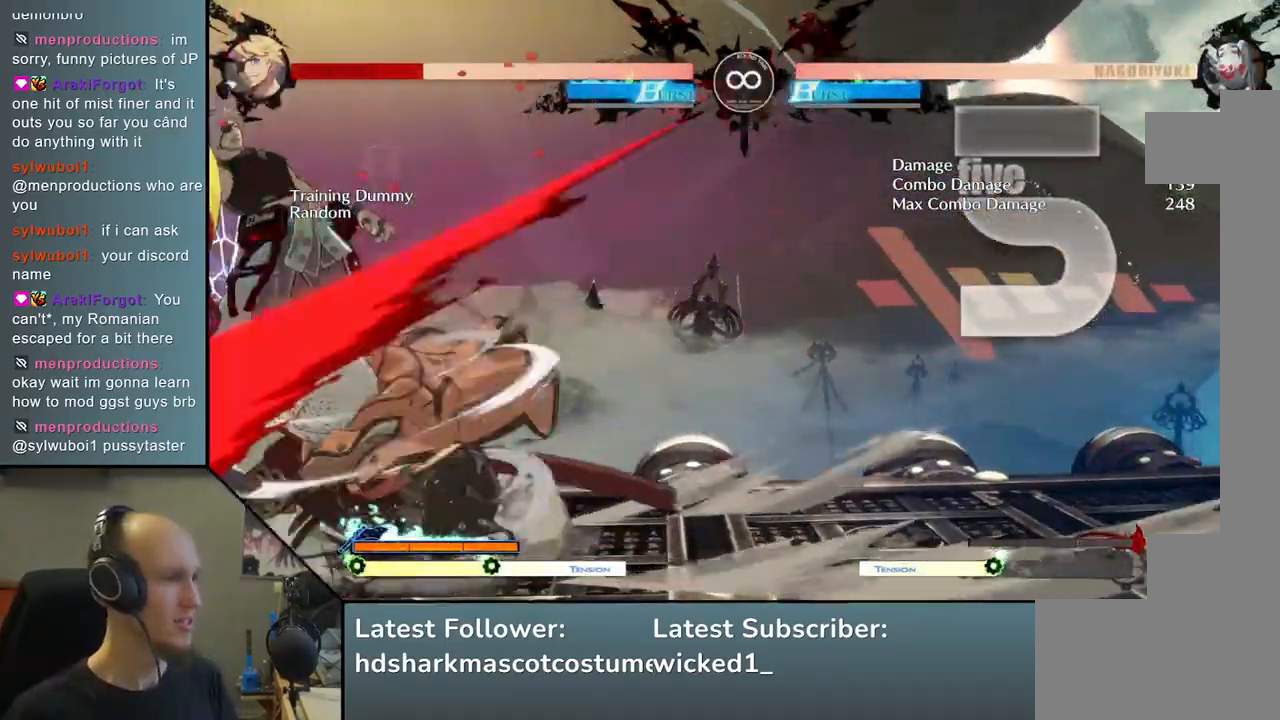
{"dt_ms": 500, "buttons": ["SQUARE"], "left_stick": "down", "events": [[33, "left_stick", "down"], [150, "SQUARE", "down"], [150, "left_stick", "left"], [250, "left_stick", "down"], [283, "SQUARE", "up"], [367, "left_stick", "left"], [417, "SQUARE", "down"], [483, "left_stick", "down"]]}
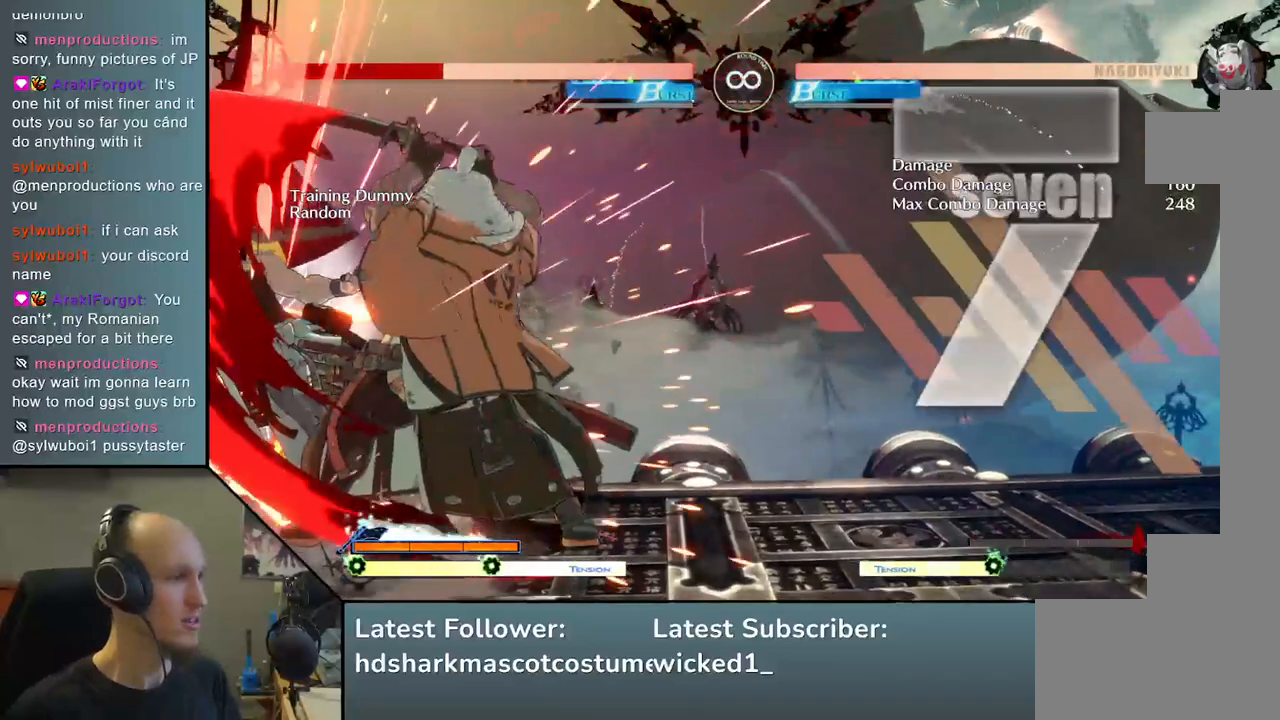
{"dt_ms": 500, "buttons": [], "left_stick": "center", "events": [[50, "SQUARE", "up"], [67, "left_stick", "center"], [167, "SQUARE", "down"], [267, "SQUARE", "up"]]}